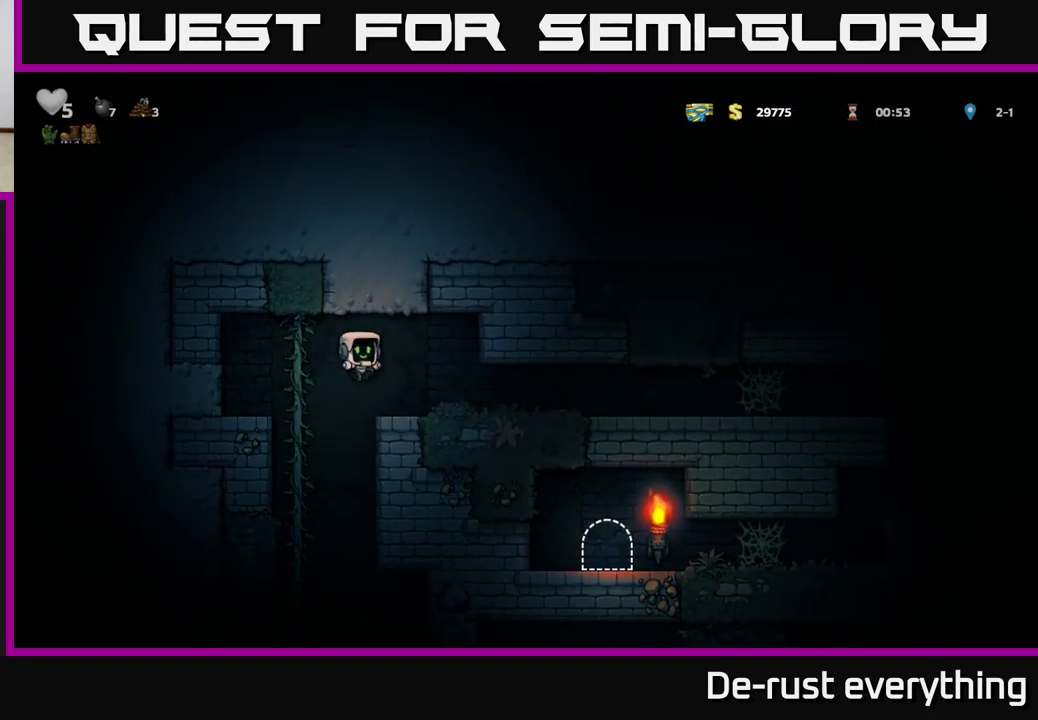
Gameplay with a controller (Xbox layout); each line is a JSON object with the inputs held at the frame after it. "events" lists button and stick changes between this image and that frame as [ms after this image, input, new state], when the widget could be followed in between.
{"buttons": [], "left_stick": "center", "right_stick": "center", "events": []}
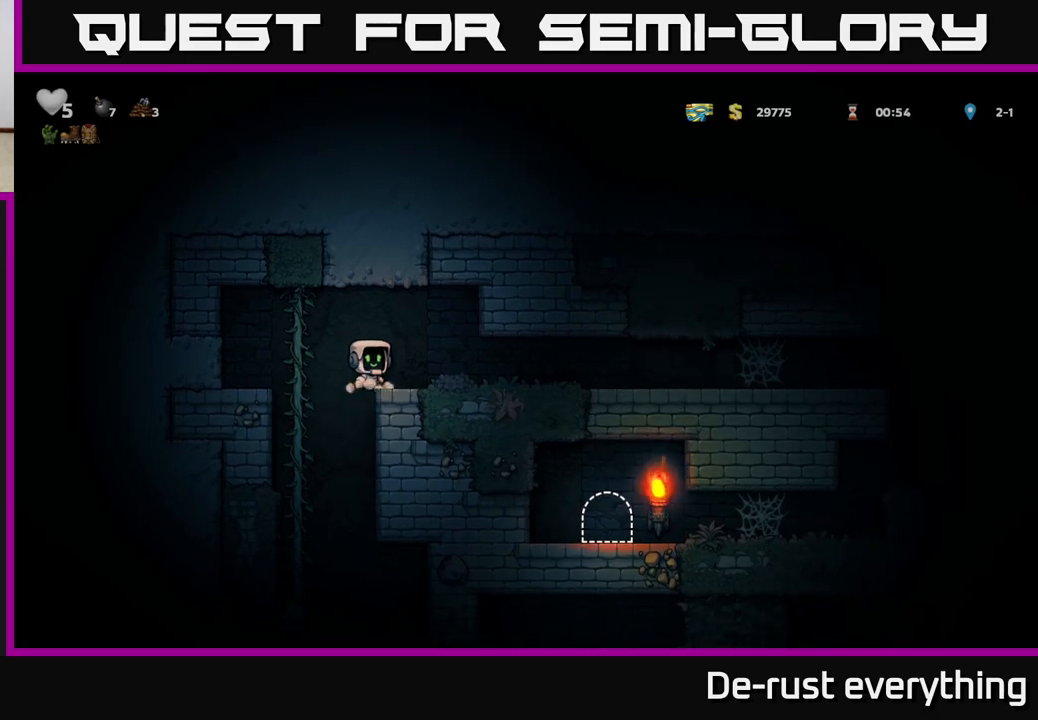
{"buttons": [], "left_stick": "center", "right_stick": "center", "events": [[17, "DPAD_LEFT", "down"], [83, "DPAD_LEFT", "up"], [133, "DPAD_RIGHT", "down"], [450, "DPAD_RIGHT", "up"]]}
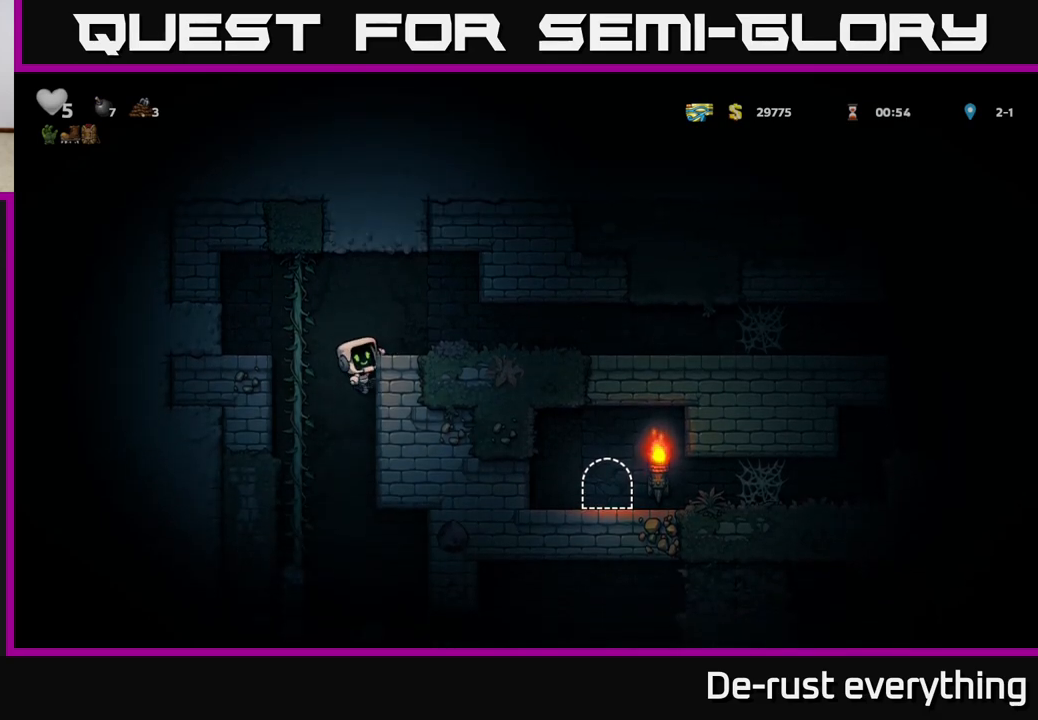
{"buttons": [], "left_stick": "center", "right_stick": "center", "events": []}
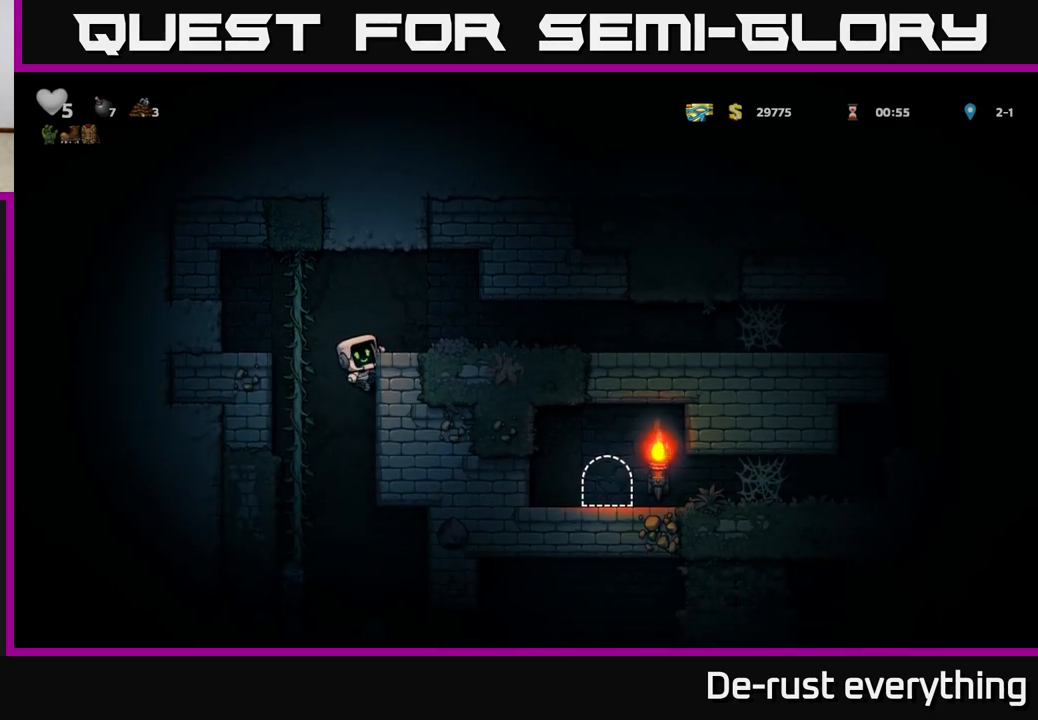
{"buttons": ["DPAD_RIGHT"], "left_stick": "center", "right_stick": "center", "events": [[17, "DPAD_DOWN", "down"], [50, "A", "down"], [100, "A", "up"], [133, "DPAD_DOWN", "up"], [200, "DPAD_RIGHT", "down"]]}
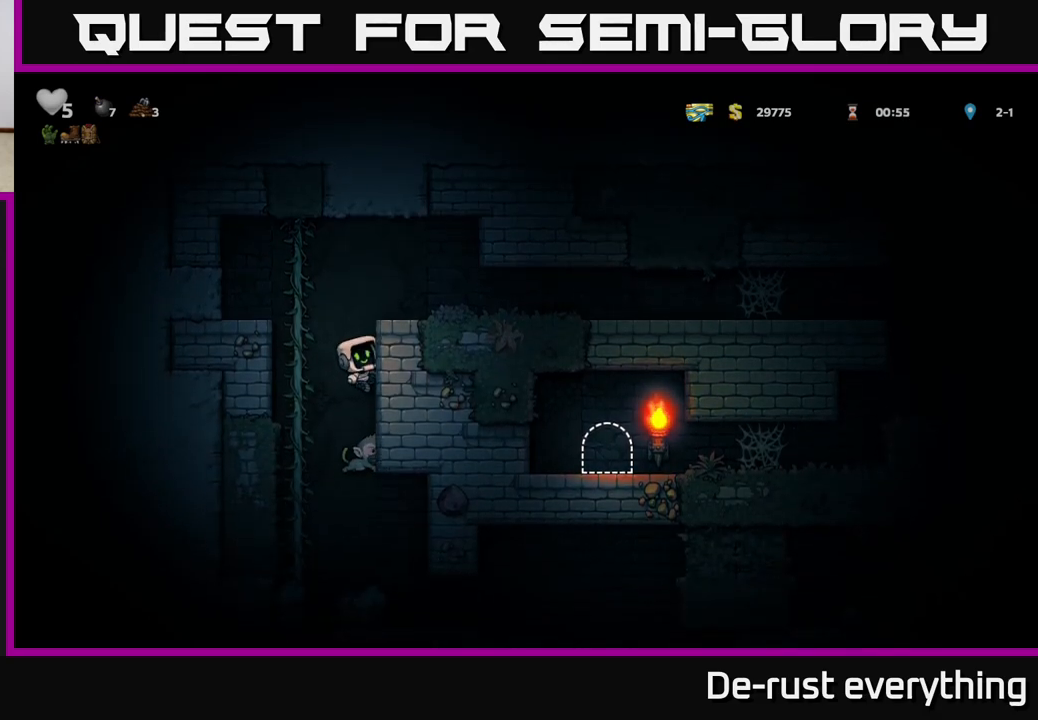
{"buttons": [], "left_stick": "center", "right_stick": "center", "events": [[233, "DPAD_RIGHT", "up"], [333, "DPAD_DOWN", "down"], [383, "A", "down"], [433, "A", "up"], [450, "DPAD_DOWN", "up"]]}
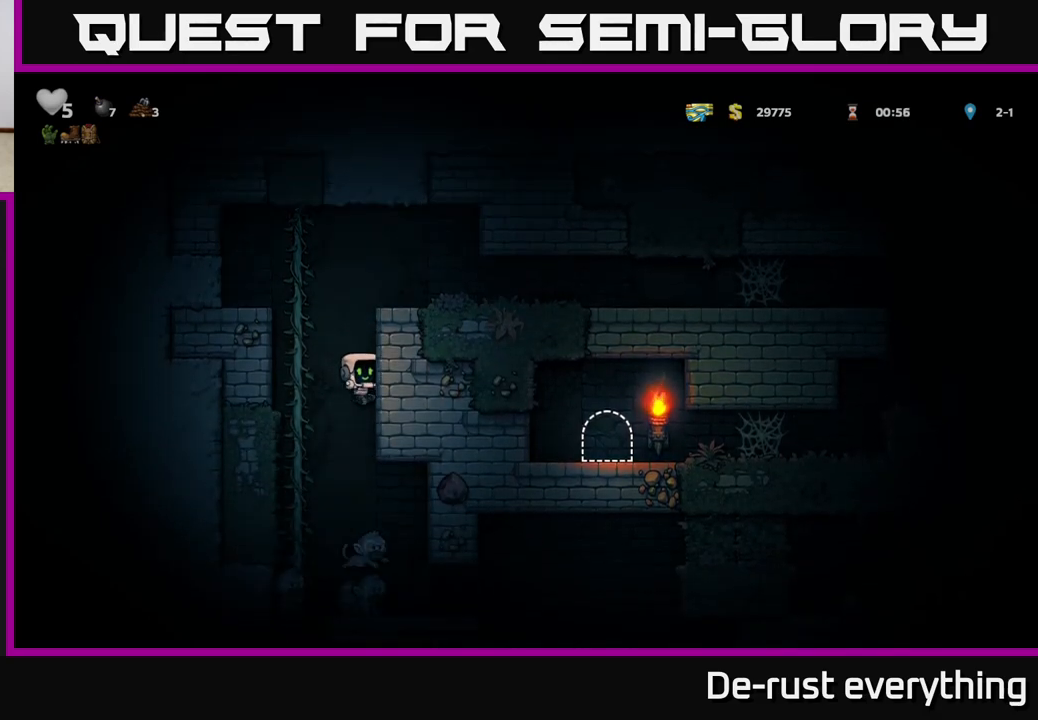
{"buttons": [], "left_stick": "center", "right_stick": "center", "events": []}
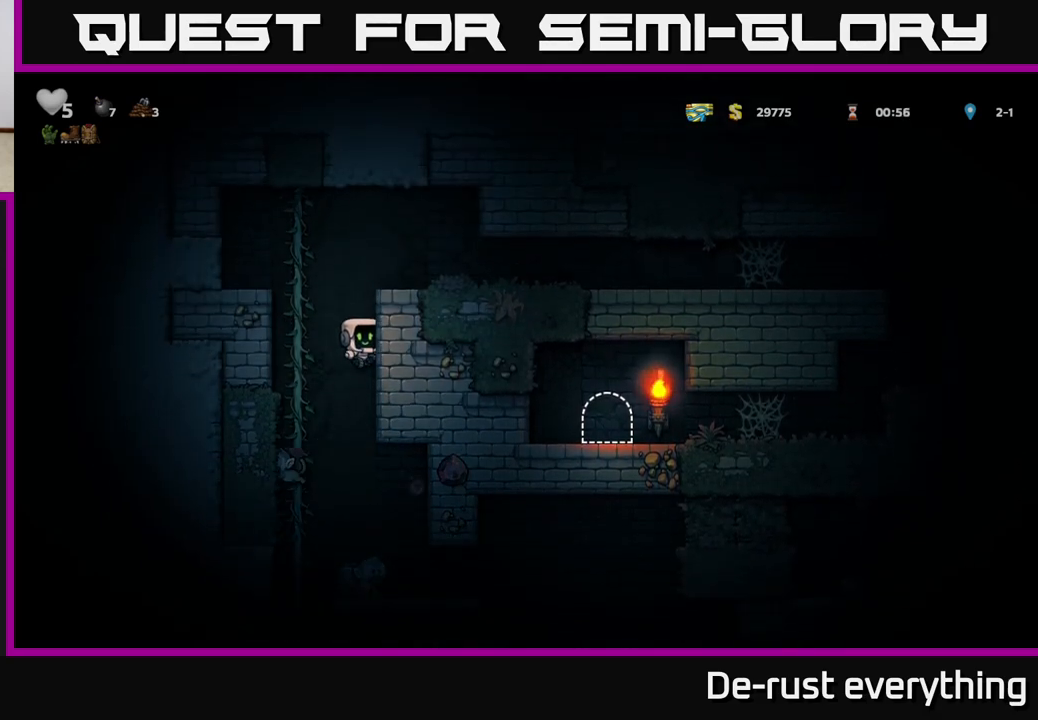
{"buttons": [], "left_stick": "center", "right_stick": "center", "events": []}
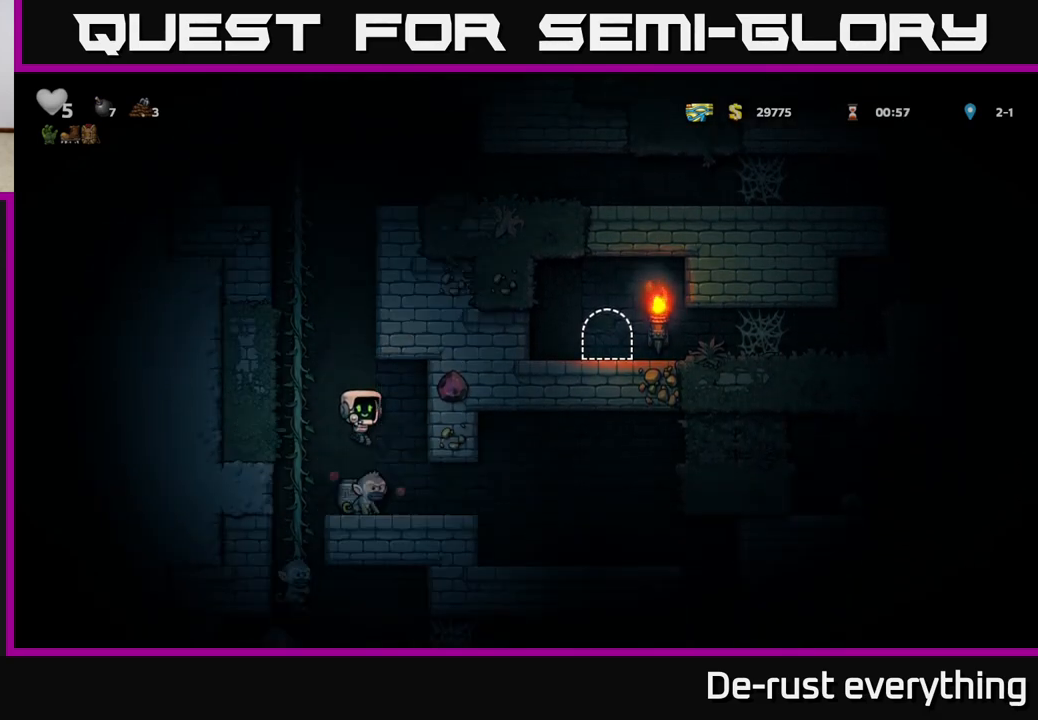
{"buttons": ["DPAD_LEFT"], "left_stick": "center", "right_stick": "center", "events": [[450, "DPAD_LEFT", "down"]]}
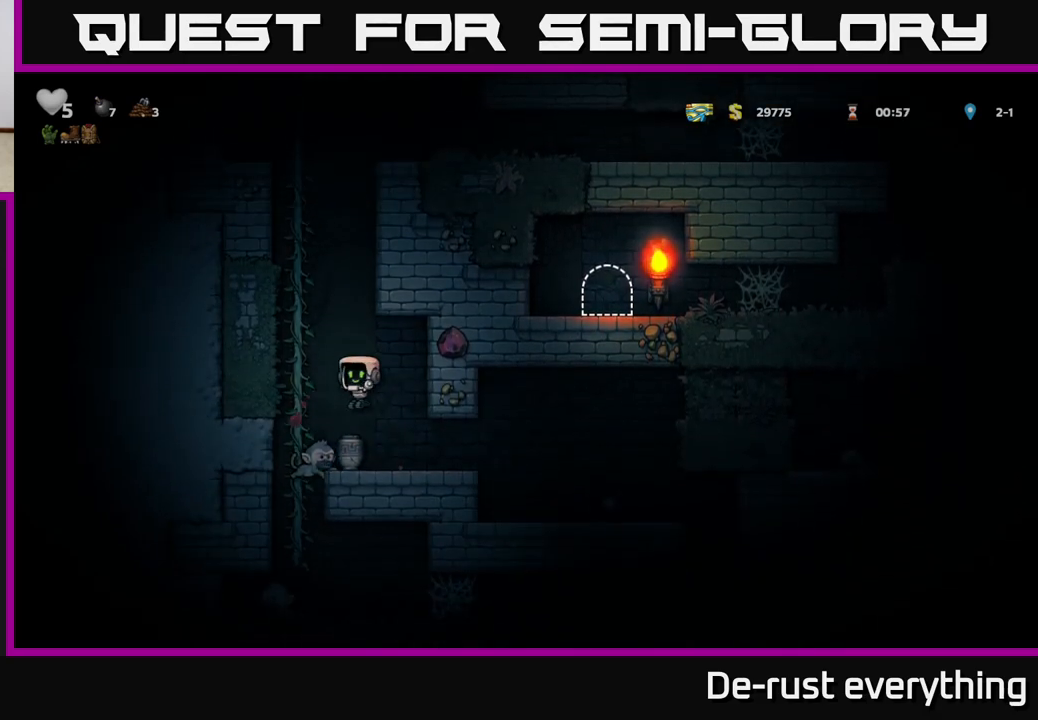
{"buttons": [], "left_stick": "center", "right_stick": "center", "events": [[83, "DPAD_LEFT", "up"], [150, "DPAD_RIGHT", "down"], [250, "DPAD_RIGHT", "up"]]}
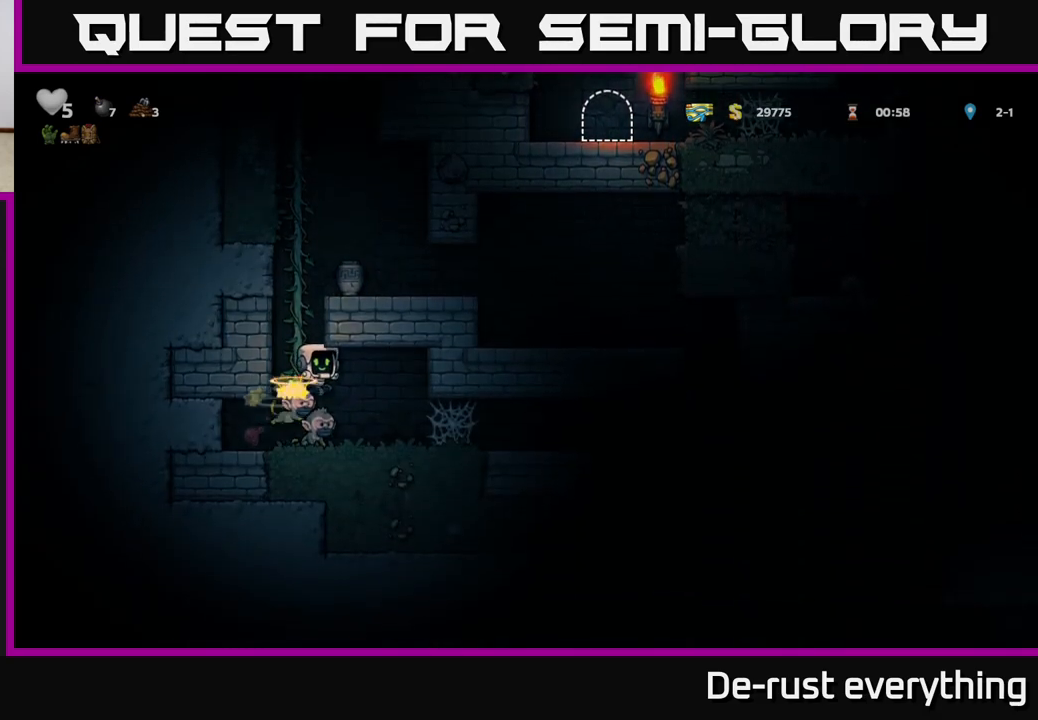
{"buttons": [], "left_stick": "center", "right_stick": "center", "events": []}
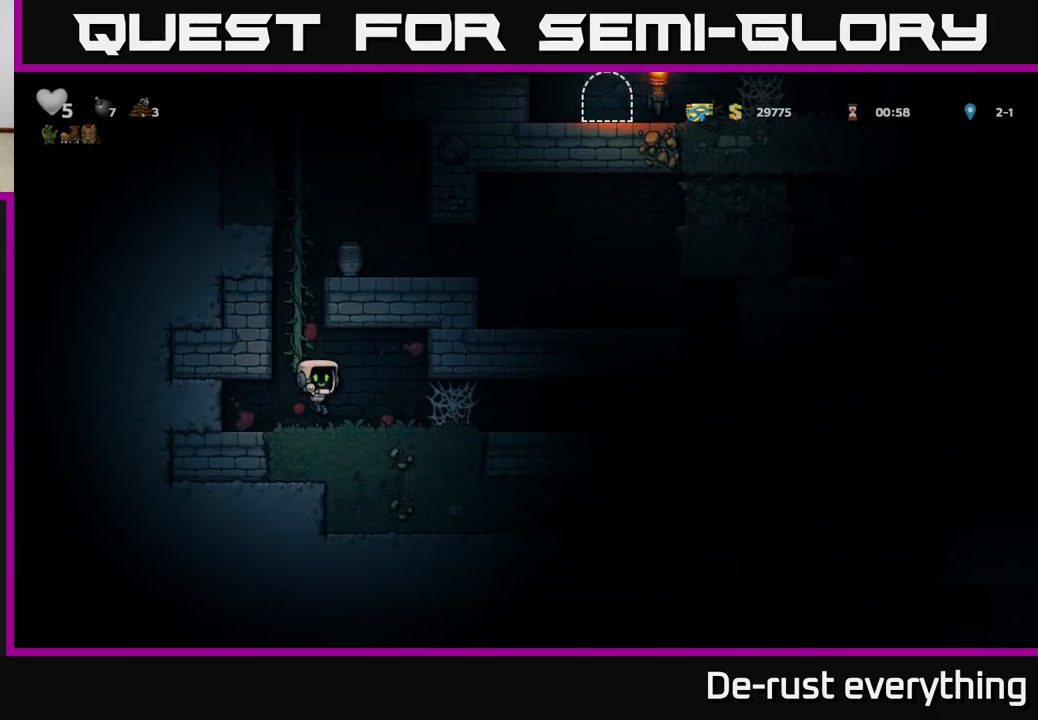
{"buttons": ["DPAD_UP"], "left_stick": "center", "right_stick": "center", "events": [[150, "A", "down"], [217, "DPAD_LEFT", "down"], [217, "DPAD_UP", "down"], [300, "DPAD_LEFT", "up"], [317, "A", "up"]]}
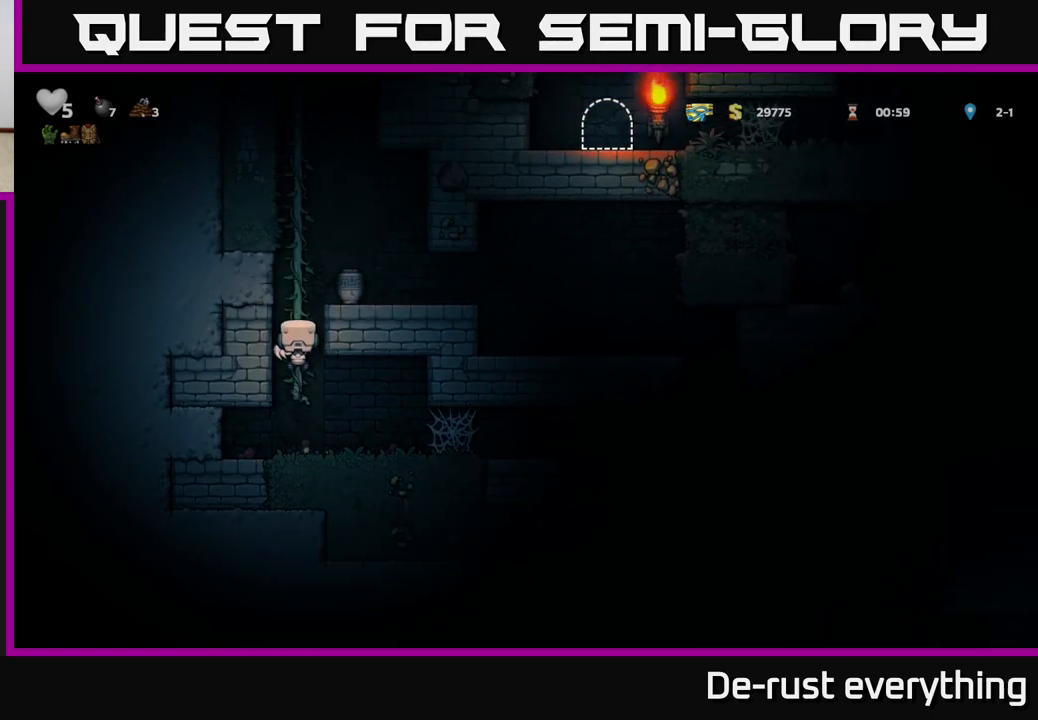
{"buttons": [], "left_stick": "center", "right_stick": "center", "events": [[117, "A", "down"], [133, "DPAD_UP", "up"], [150, "DPAD_RIGHT", "down"], [283, "A", "up"], [317, "DPAD_RIGHT", "up"]]}
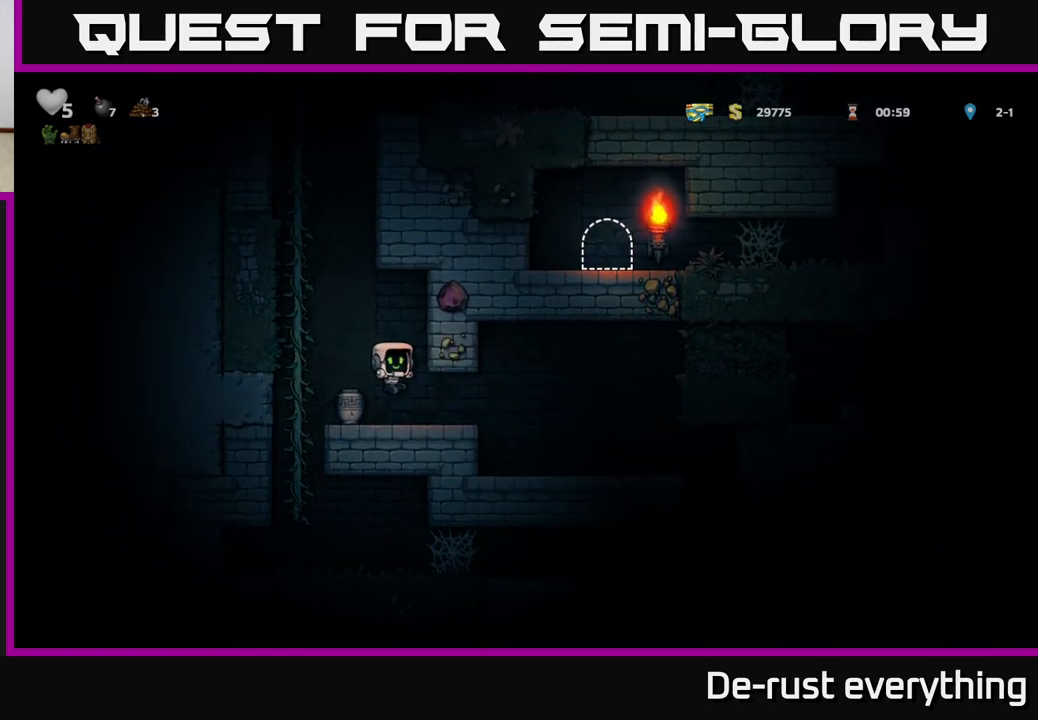
{"buttons": ["DPAD_RIGHT"], "left_stick": "center", "right_stick": "center", "events": [[67, "DPAD_LEFT", "down"], [200, "DPAD_DOWN", "down"], [200, "DPAD_LEFT", "up"], [250, "DPAD_RIGHT", "down"], [250, "X", "down"], [317, "DPAD_DOWN", "up"], [333, "X", "up"]]}
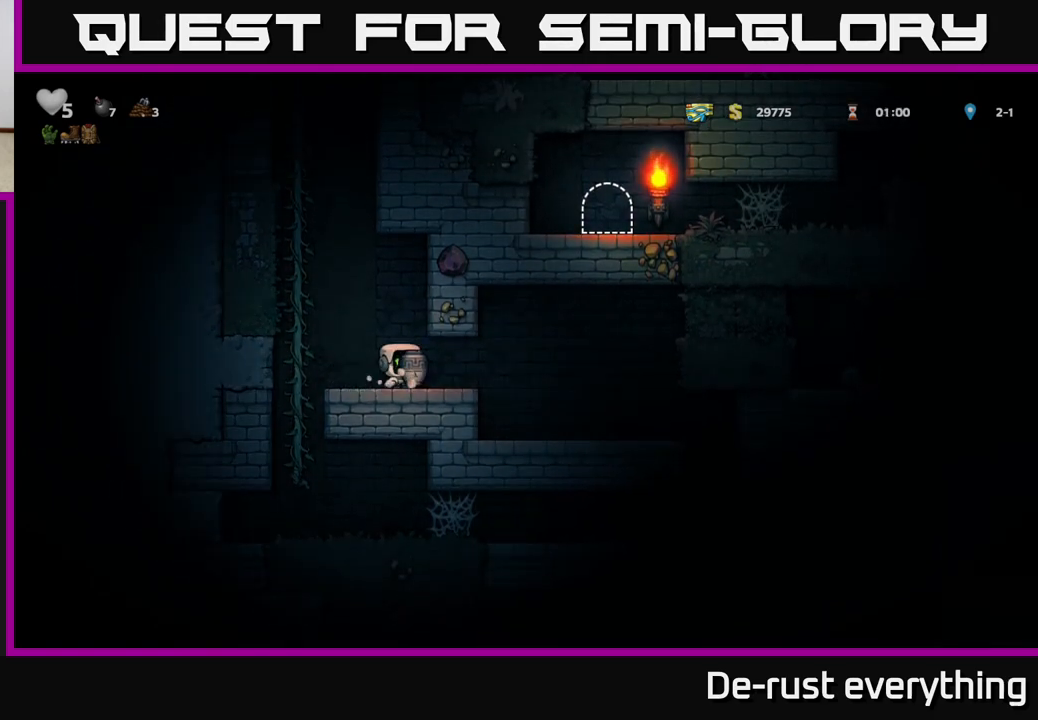
{"buttons": [], "left_stick": "center", "right_stick": "center", "events": [[50, "DPAD_RIGHT", "up"], [67, "X", "down"], [150, "X", "up"]]}
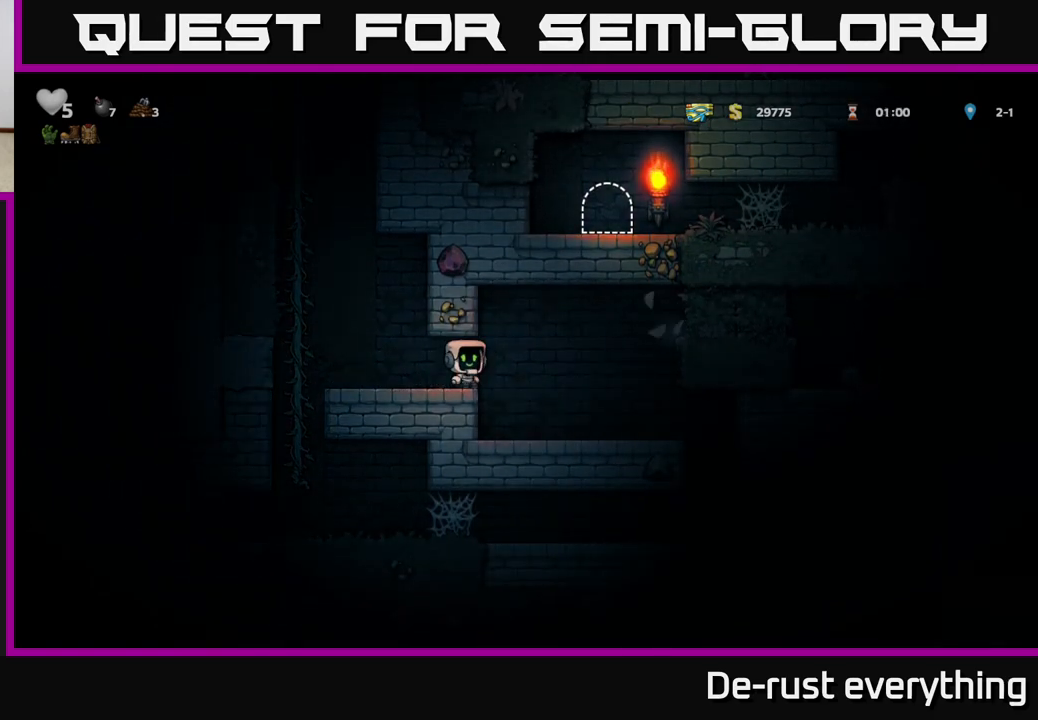
{"buttons": [], "left_stick": "center", "right_stick": "center", "events": [[50, "DPAD_RIGHT", "down"], [417, "DPAD_RIGHT", "up"]]}
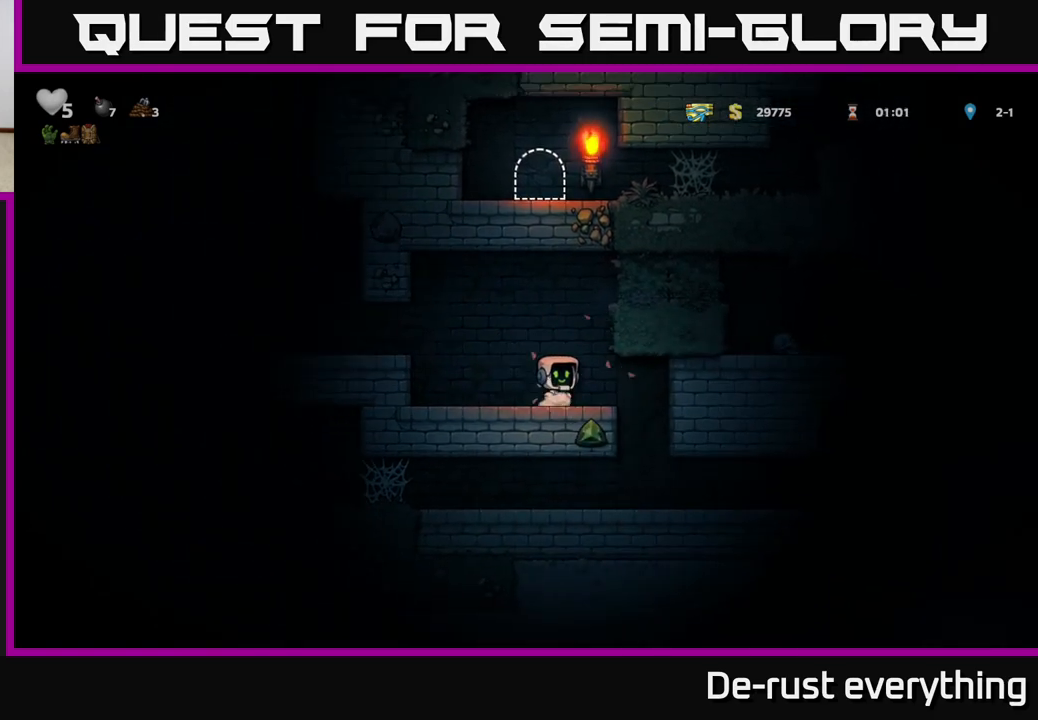
{"buttons": [], "left_stick": "center", "right_stick": "center", "events": [[167, "DPAD_RIGHT", "down"], [383, "DPAD_RIGHT", "up"]]}
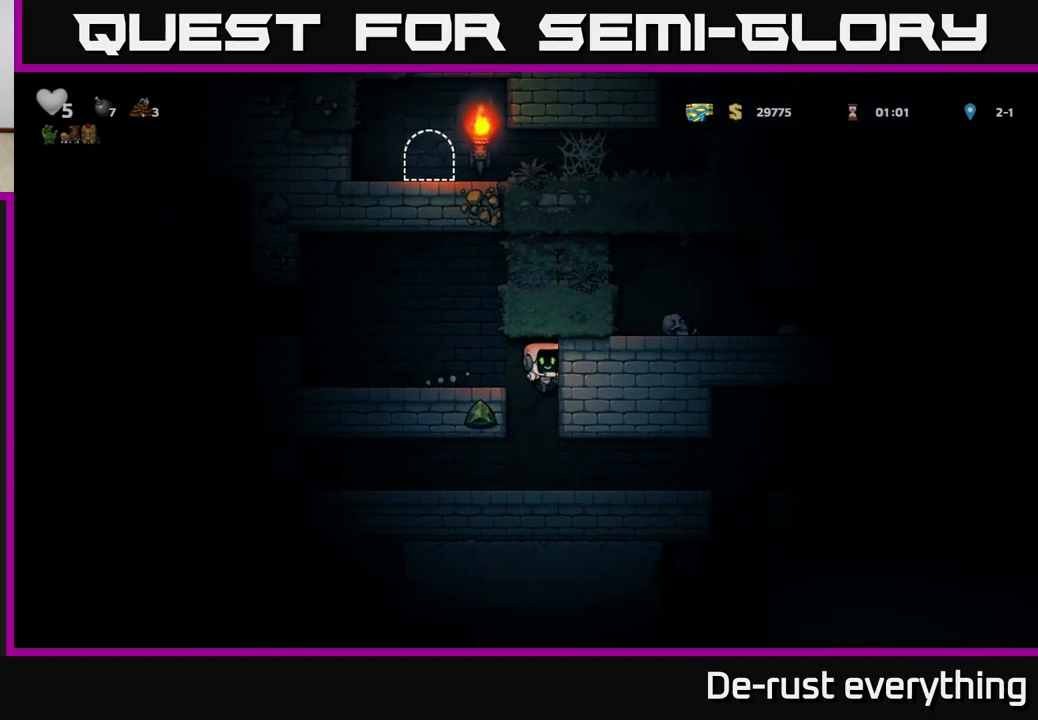
{"buttons": ["DPAD_RIGHT"], "left_stick": "center", "right_stick": "center", "events": [[350, "DPAD_RIGHT", "down"]]}
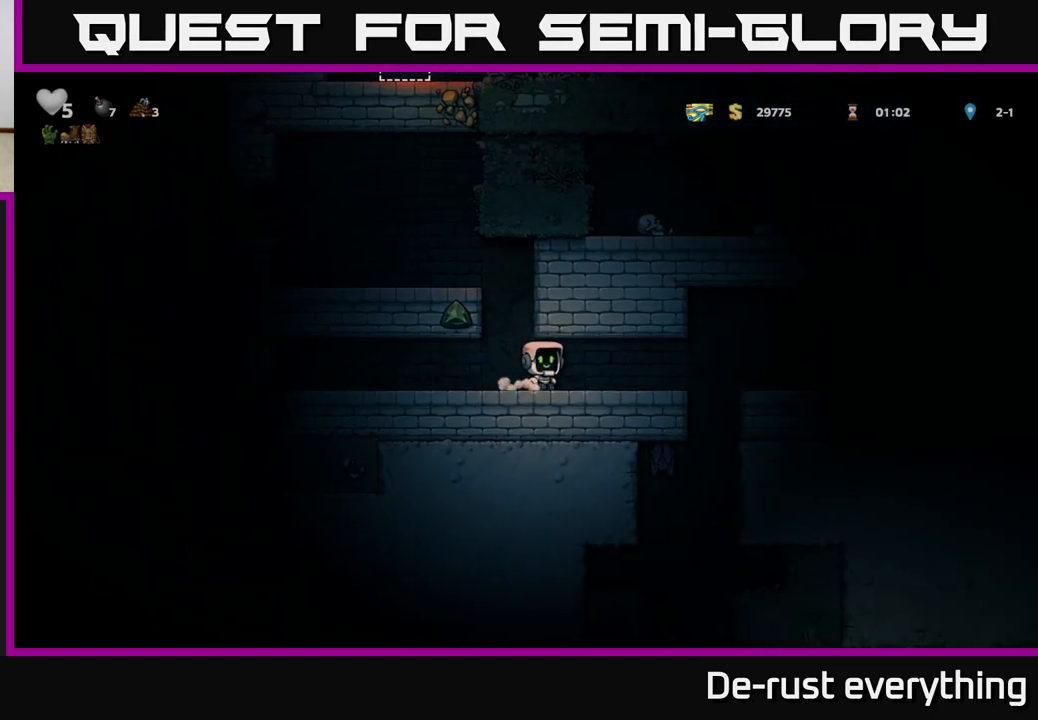
{"buttons": [], "left_stick": "center", "right_stick": "center", "events": [[133, "DPAD_RIGHT", "up"]]}
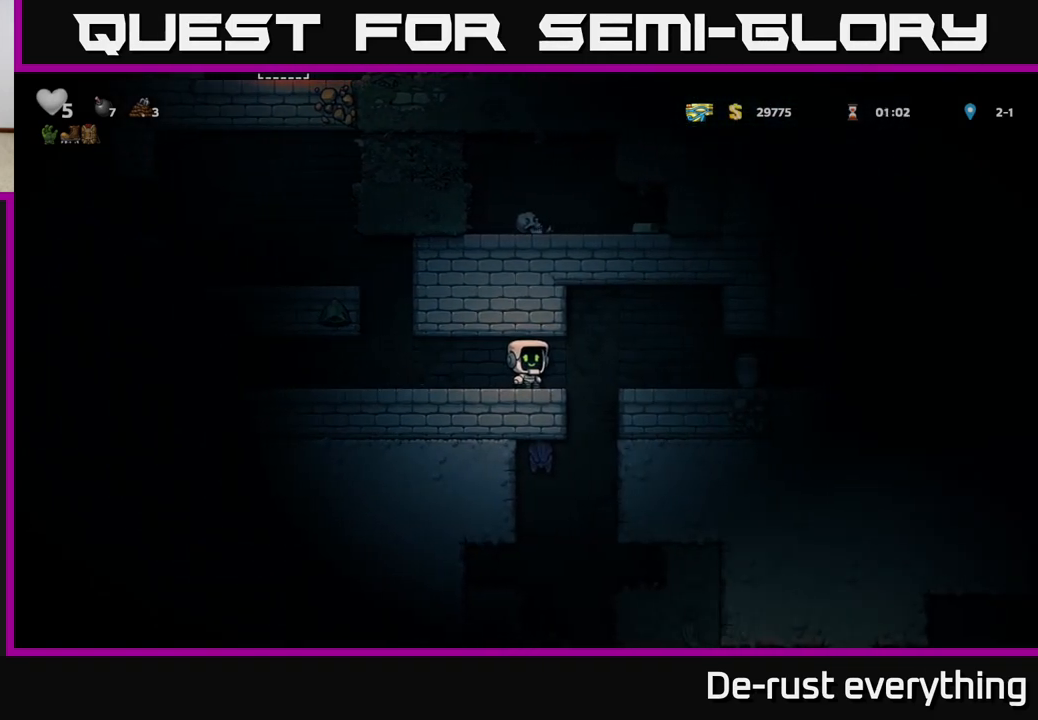
{"buttons": [], "left_stick": "center", "right_stick": "center", "events": [[33, "DPAD_RIGHT", "down"], [433, "DPAD_RIGHT", "up"], [433, "X", "down"], [500, "X", "up"]]}
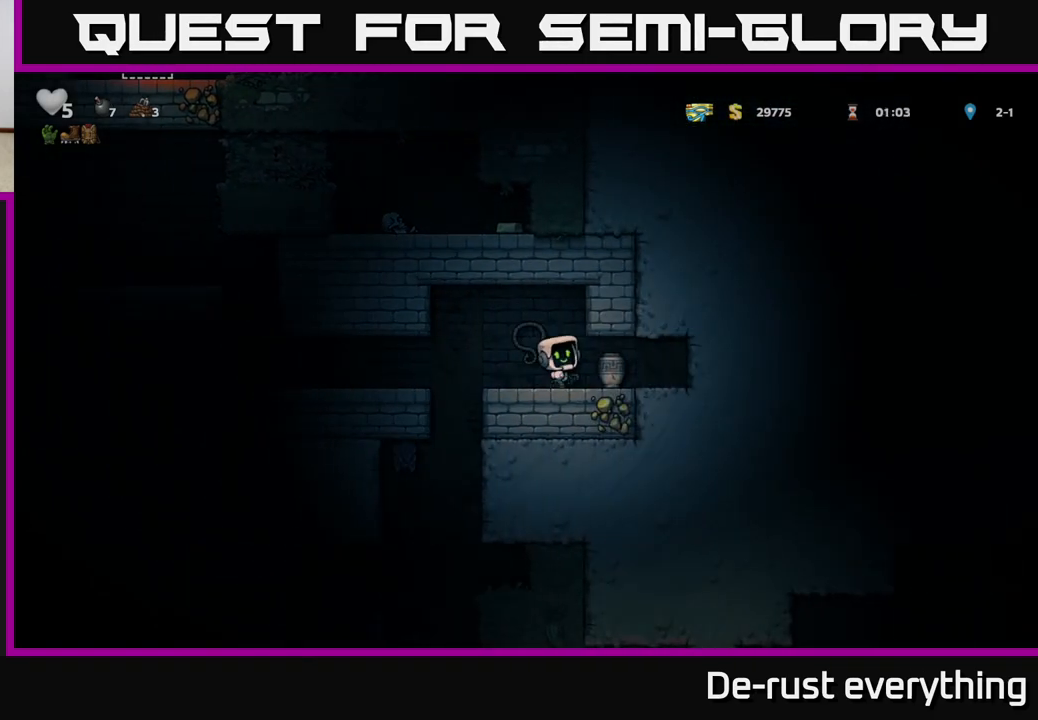
{"buttons": ["DPAD_RIGHT"], "left_stick": "center", "right_stick": "center", "events": [[133, "DPAD_LEFT", "down"], [233, "DPAD_LEFT", "up"], [417, "DPAD_RIGHT", "down"]]}
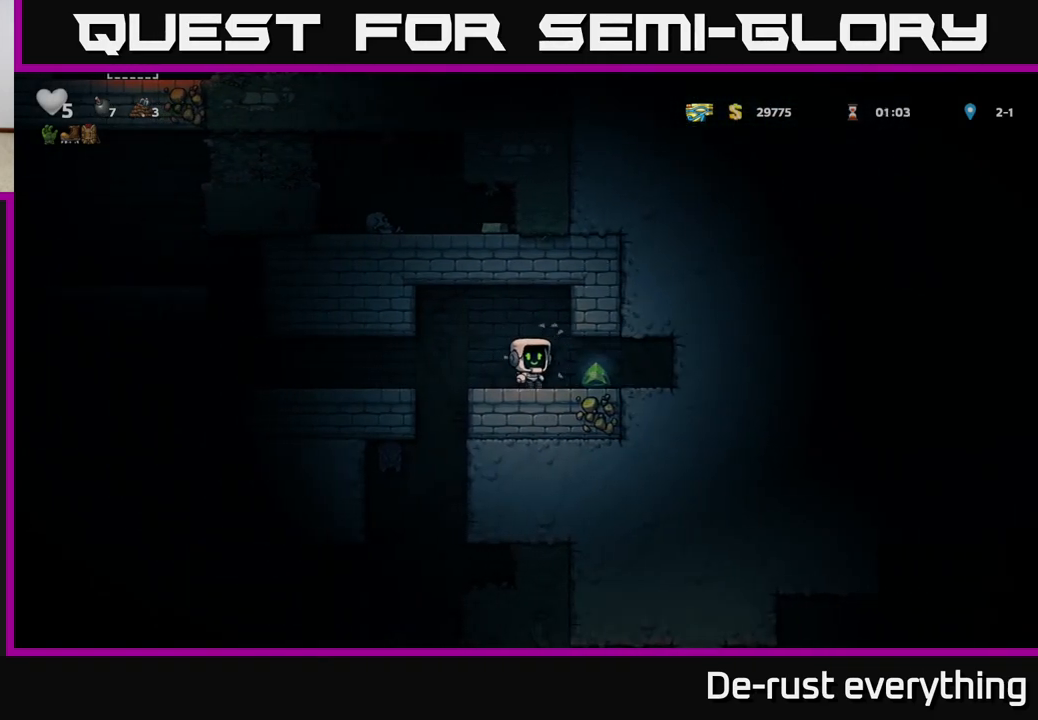
{"buttons": ["DPAD_LEFT"], "left_stick": "center", "right_stick": "center", "events": [[17, "DPAD_RIGHT", "up"], [133, "DPAD_RIGHT", "down"], [283, "DPAD_RIGHT", "up"], [333, "DPAD_LEFT", "down"]]}
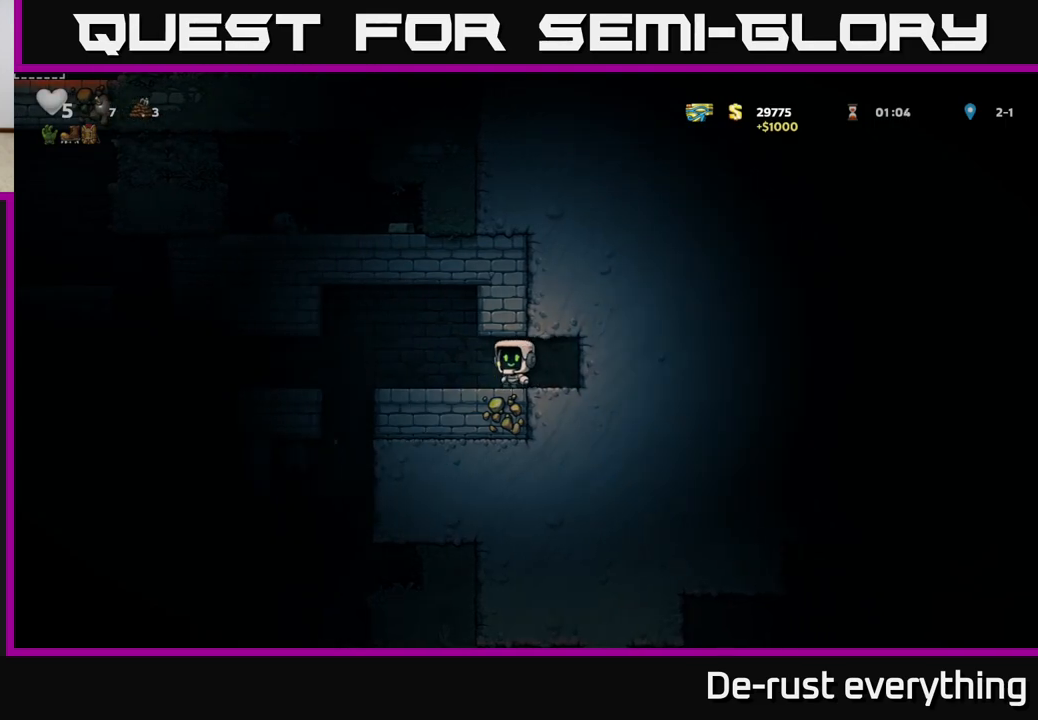
{"buttons": [], "left_stick": "center", "right_stick": "center", "events": [[250, "DPAD_LEFT", "up"], [383, "X", "down"], [500, "X", "up"]]}
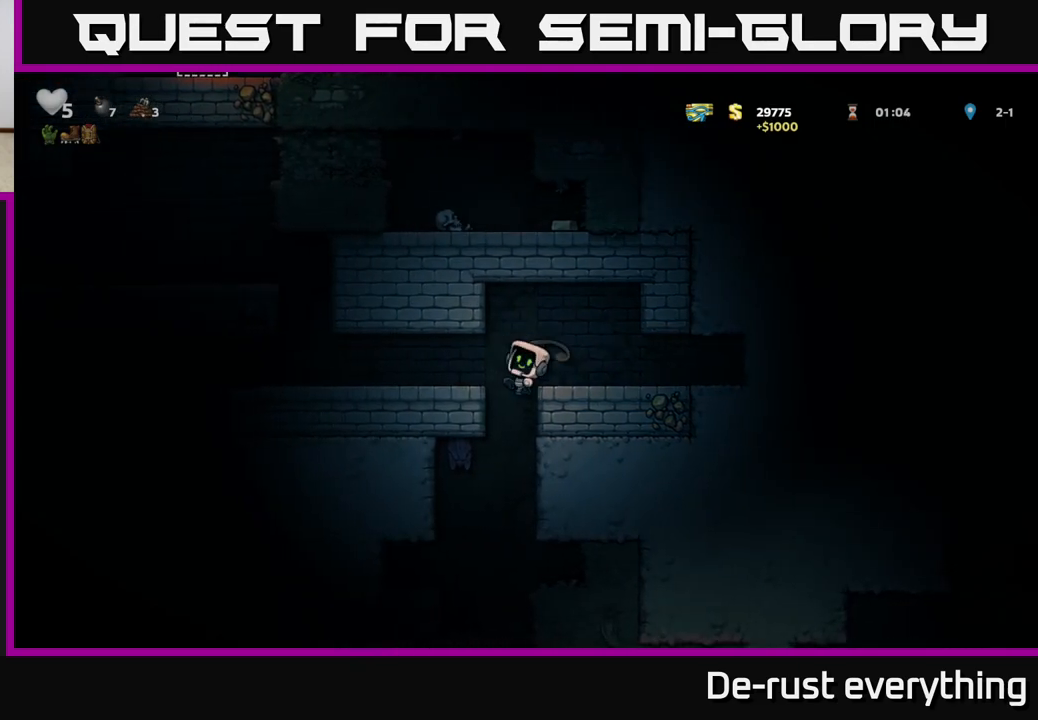
{"buttons": [], "left_stick": "center", "right_stick": "center", "events": [[117, "DPAD_RIGHT", "down"], [200, "DPAD_RIGHT", "up"], [267, "DPAD_RIGHT", "down"], [433, "DPAD_RIGHT", "up"]]}
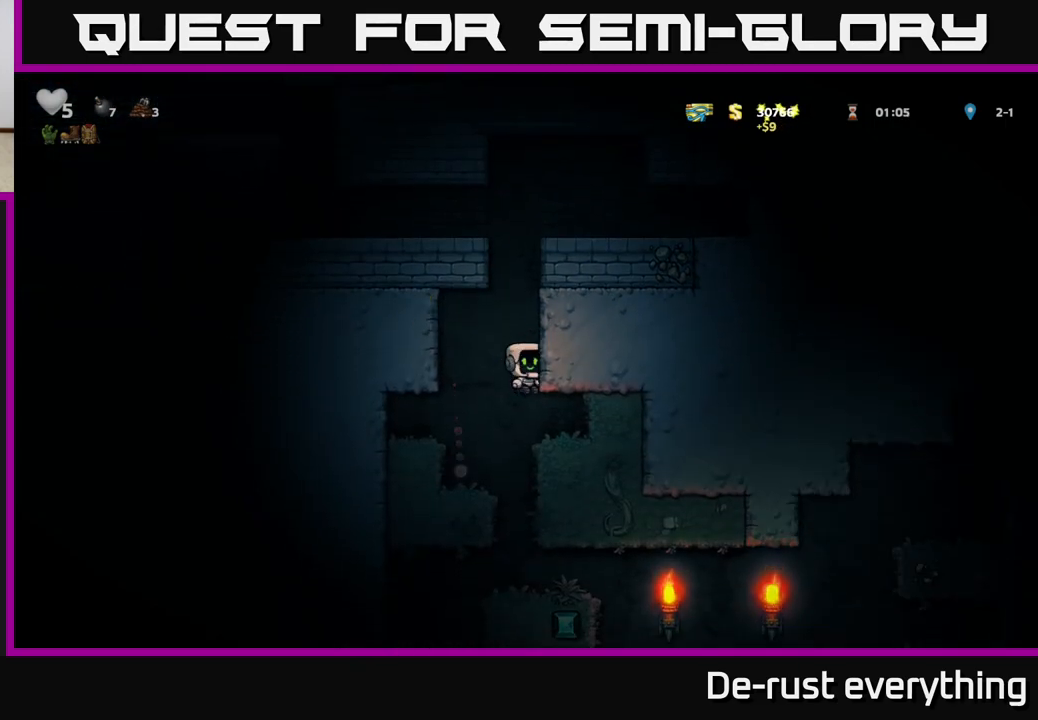
{"buttons": [], "left_stick": "center", "right_stick": "center", "events": [[267, "DPAD_DOWN", "down"], [317, "DPAD_DOWN", "up"]]}
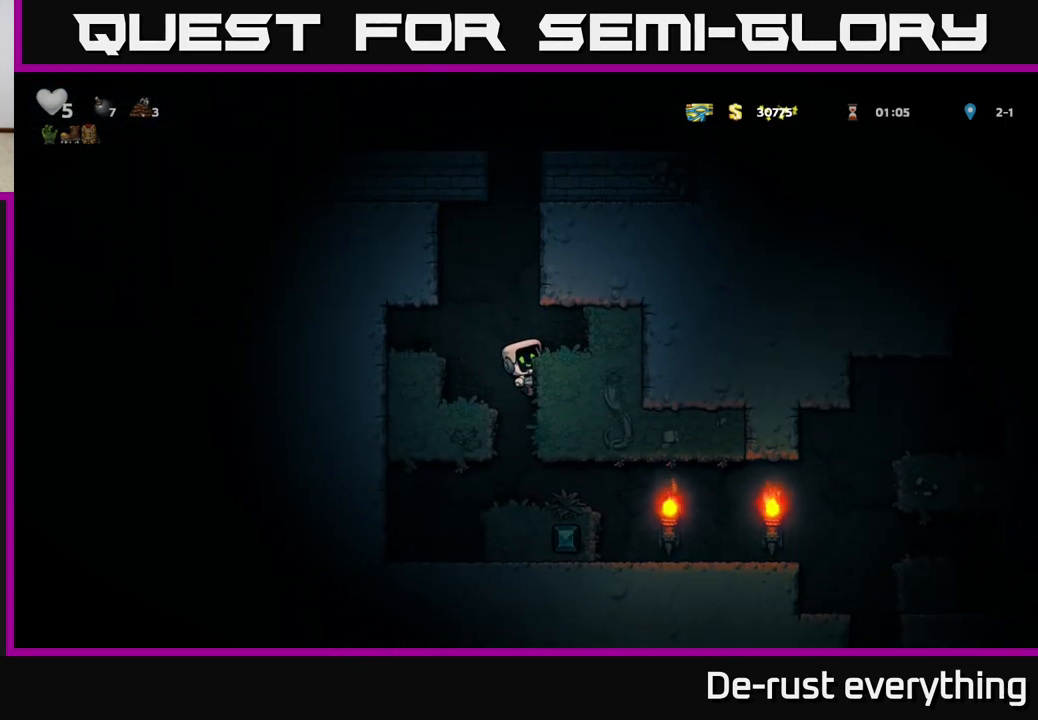
{"buttons": [], "left_stick": "center", "right_stick": "center", "events": [[117, "DPAD_DOWN", "down"], [167, "A", "down"], [233, "A", "up"], [250, "DPAD_DOWN", "up"]]}
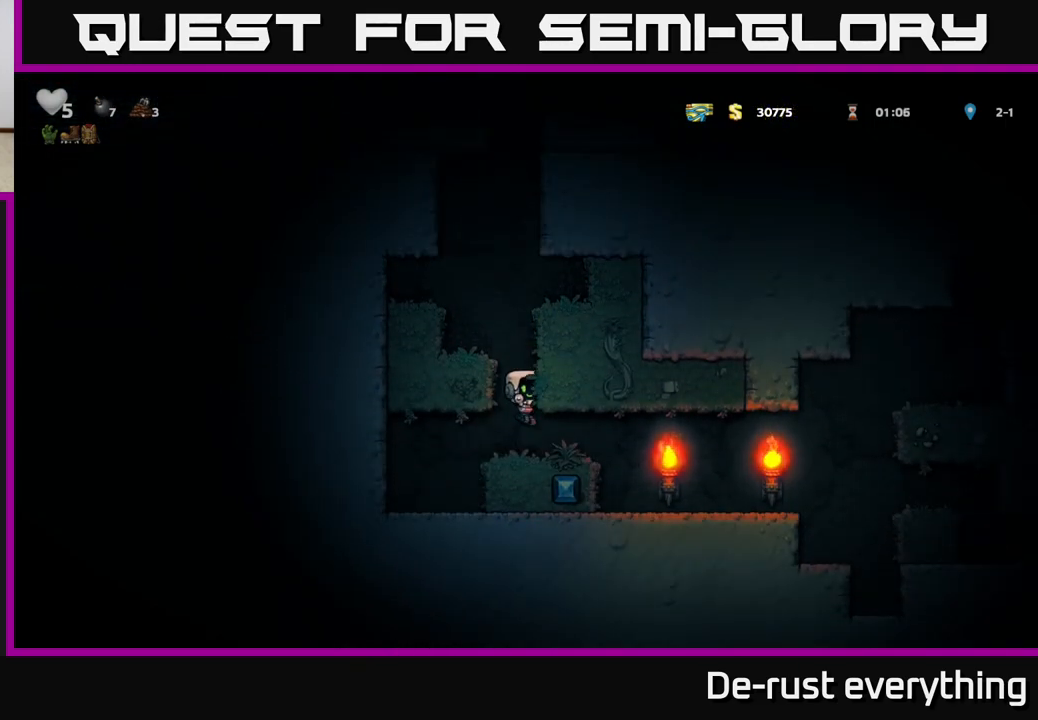
{"buttons": ["DPAD_RIGHT"], "left_stick": "center", "right_stick": "center", "events": [[17, "DPAD_RIGHT", "down"]]}
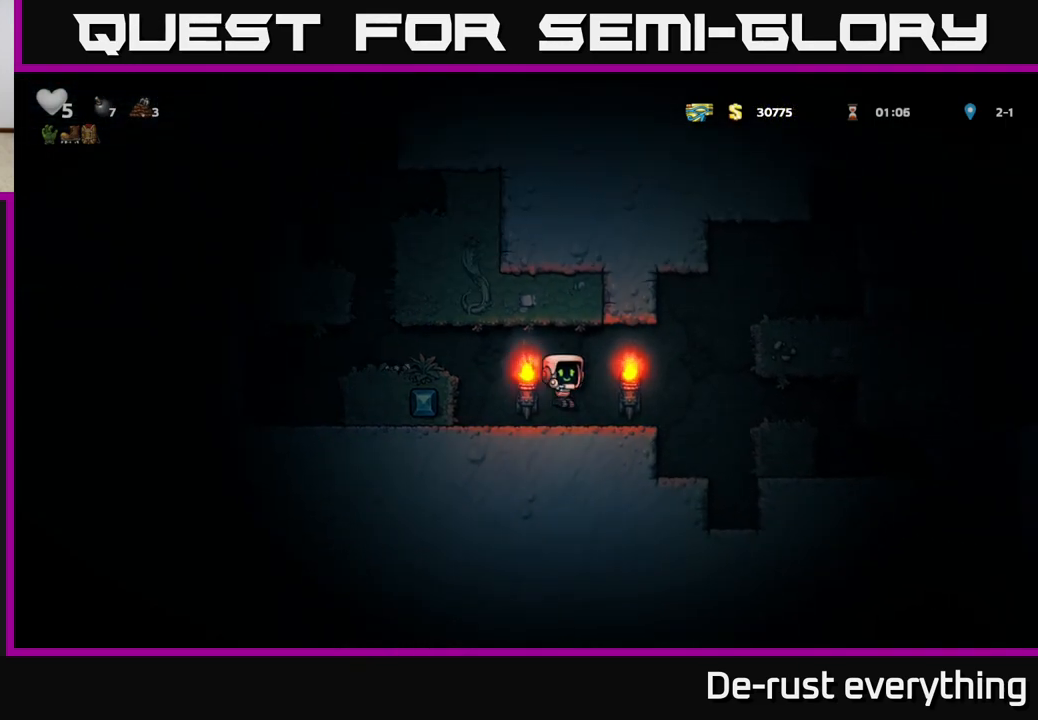
{"buttons": ["A", "DPAD_RIGHT"], "left_stick": "center", "right_stick": "center", "events": [[167, "A", "down"], [350, "A", "up"], [483, "A", "down"]]}
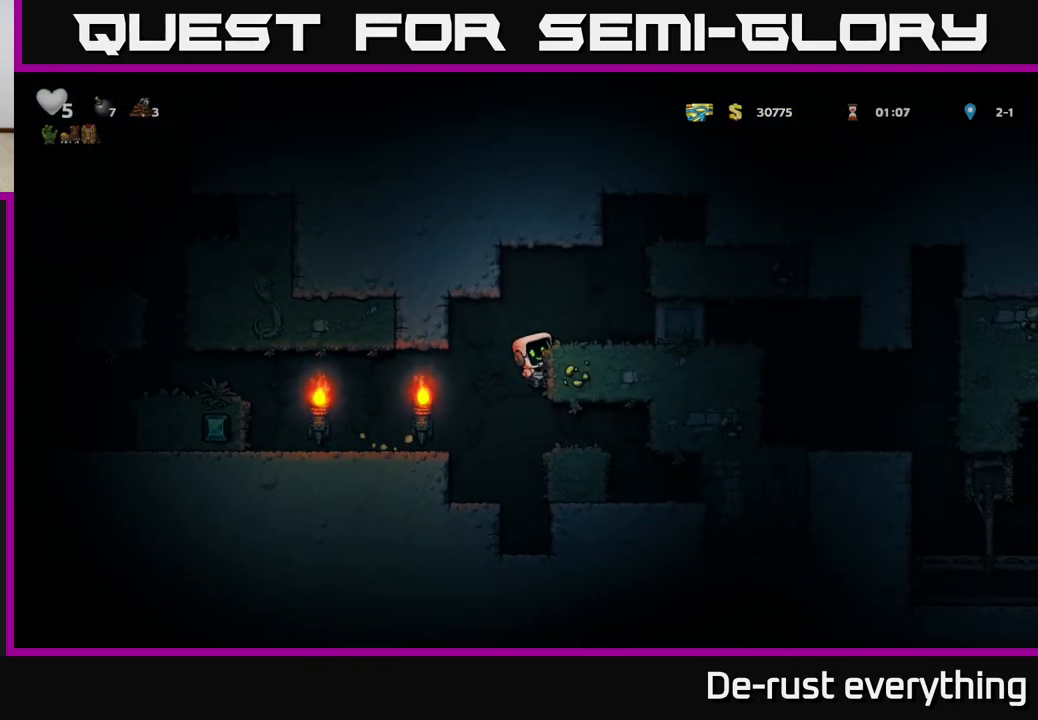
{"buttons": [], "left_stick": "center", "right_stick": "center", "events": [[133, "A", "up"], [283, "DPAD_RIGHT", "up"]]}